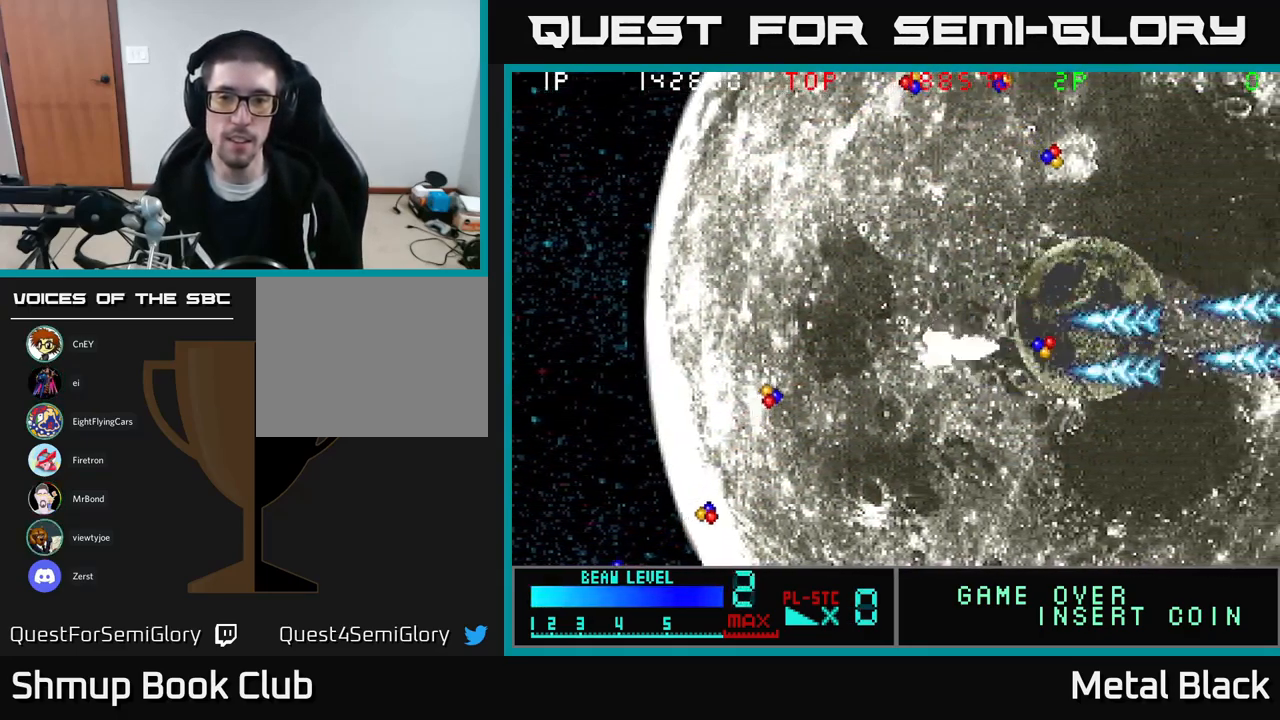
Gameplay with a controller (Xbox layout); each line is a JSON object with the inputs held at the frame after it. "events" lists button and stick changes between this image and that frame as [ms after this image, input, new state], when the widget could be followed in between. Not read: left_stick right_stick.
{"buttons": ["DPAD_LEFT"], "events": [[17, "A", "up"], [17, "DPAD_DOWN", "up"], [84, "A", "down"], [267, "A", "up"], [317, "A", "down"], [484, "A", "up"]]}
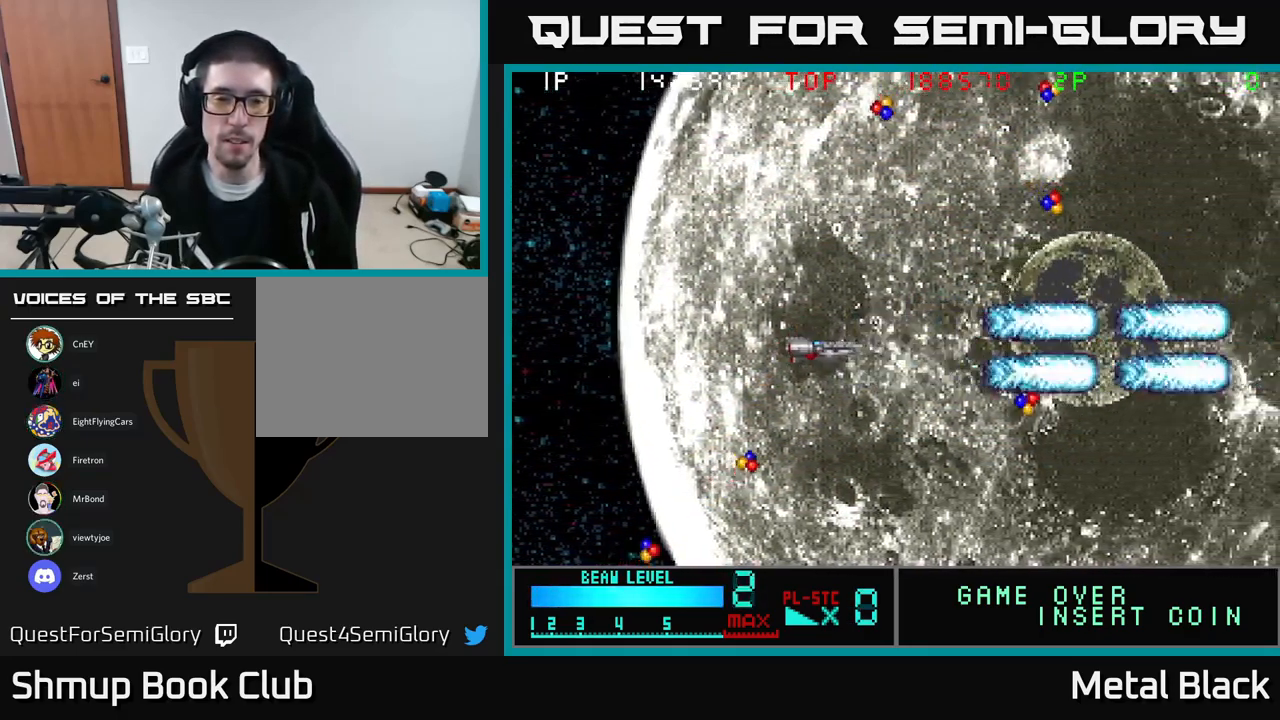
{"buttons": ["DPAD_DOWN", "DPAD_LEFT"], "events": [[67, "A", "down"], [150, "DPAD_DOWN", "down"], [184, "DPAD_LEFT", "up"], [234, "A", "up"], [284, "A", "down"], [401, "DPAD_LEFT", "down"], [467, "A", "up"]]}
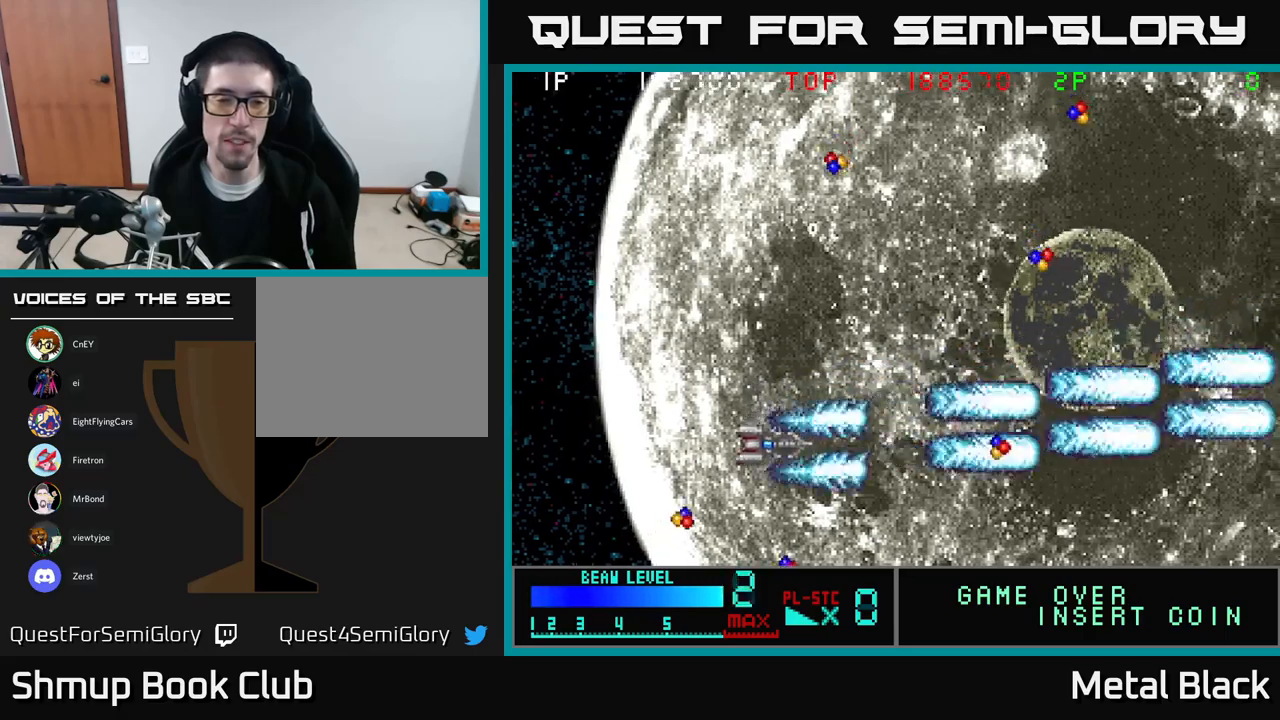
{"buttons": ["A", "DPAD_DOWN", "DPAD_RIGHT"], "events": [[50, "A", "down"], [217, "A", "up"], [233, "DPAD_LEFT", "up"], [250, "A", "down"], [283, "DPAD_RIGHT", "down"], [300, "DPAD_DOWN", "up"], [433, "A", "up"], [483, "DPAD_DOWN", "down"], [500, "A", "down"]]}
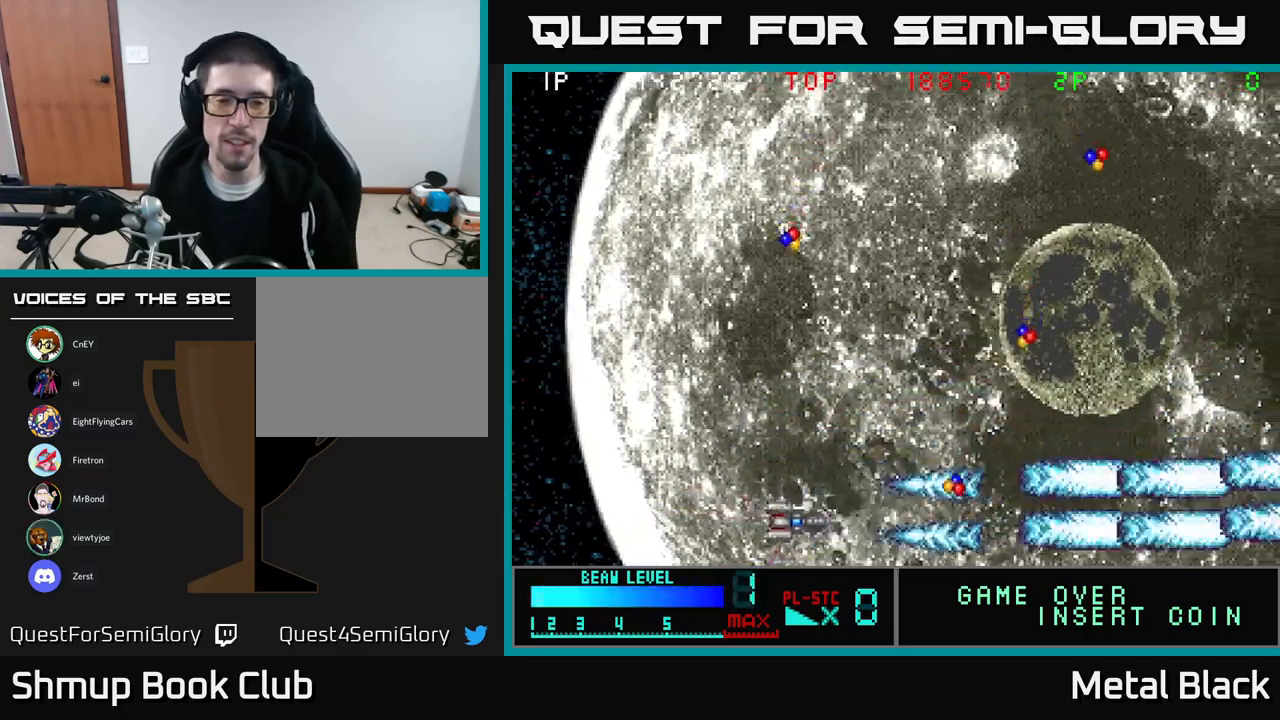
{"buttons": ["A", "DPAD_UP", "DPAD_RIGHT"], "events": [[100, "DPAD_DOWN", "up"], [150, "A", "up"], [217, "A", "down"], [400, "A", "up"], [433, "DPAD_UP", "down"], [450, "A", "down"]]}
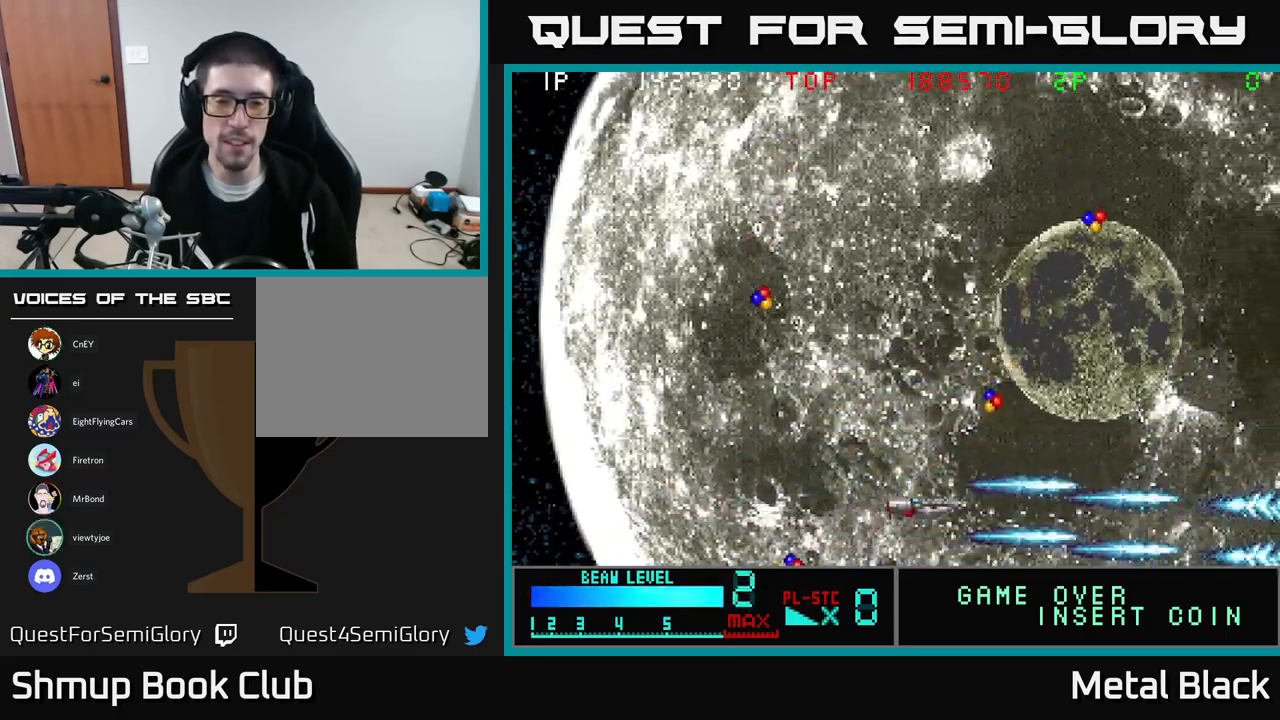
{"buttons": ["A", "DPAD_LEFT"], "events": [[117, "A", "up"], [183, "A", "down"], [283, "DPAD_RIGHT", "up"], [317, "DPAD_LEFT", "down"], [333, "A", "up"], [367, "DPAD_UP", "up"], [400, "A", "down"]]}
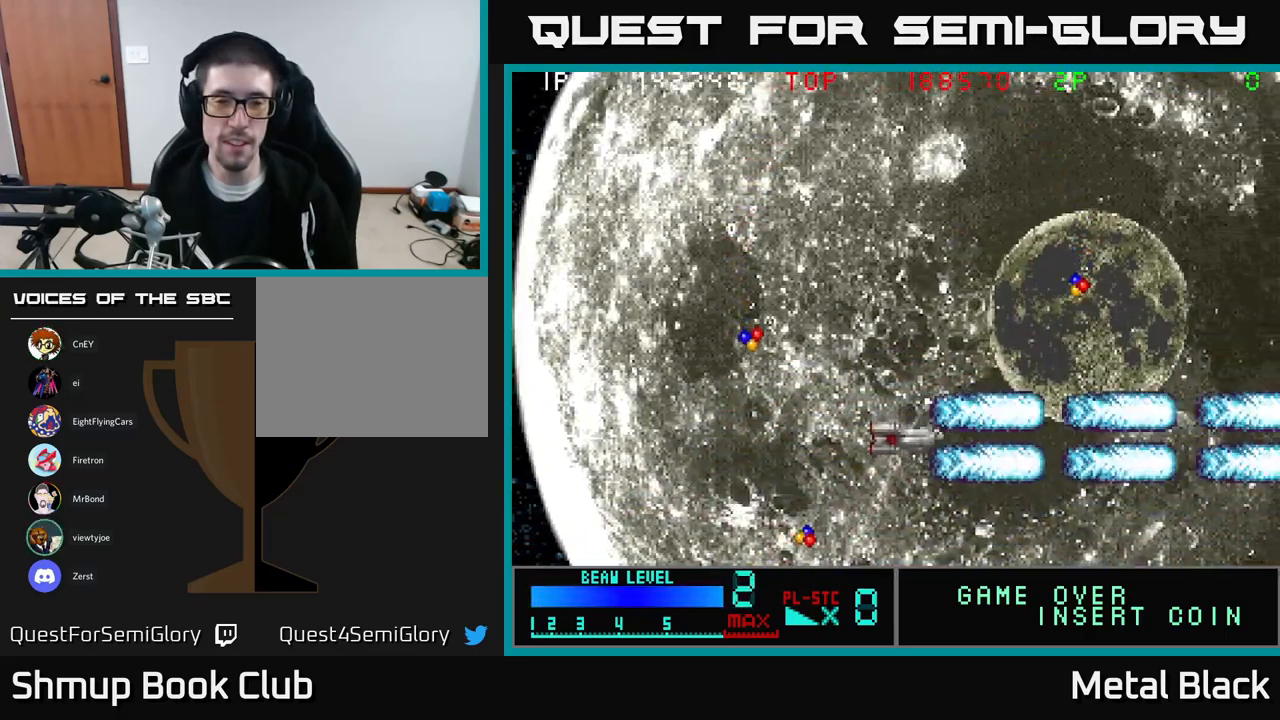
{"buttons": ["A", "DPAD_UP", "DPAD_LEFT"], "events": [[100, "A", "up"], [150, "A", "down"], [233, "DPAD_UP", "down"], [333, "A", "up"], [400, "A", "down"]]}
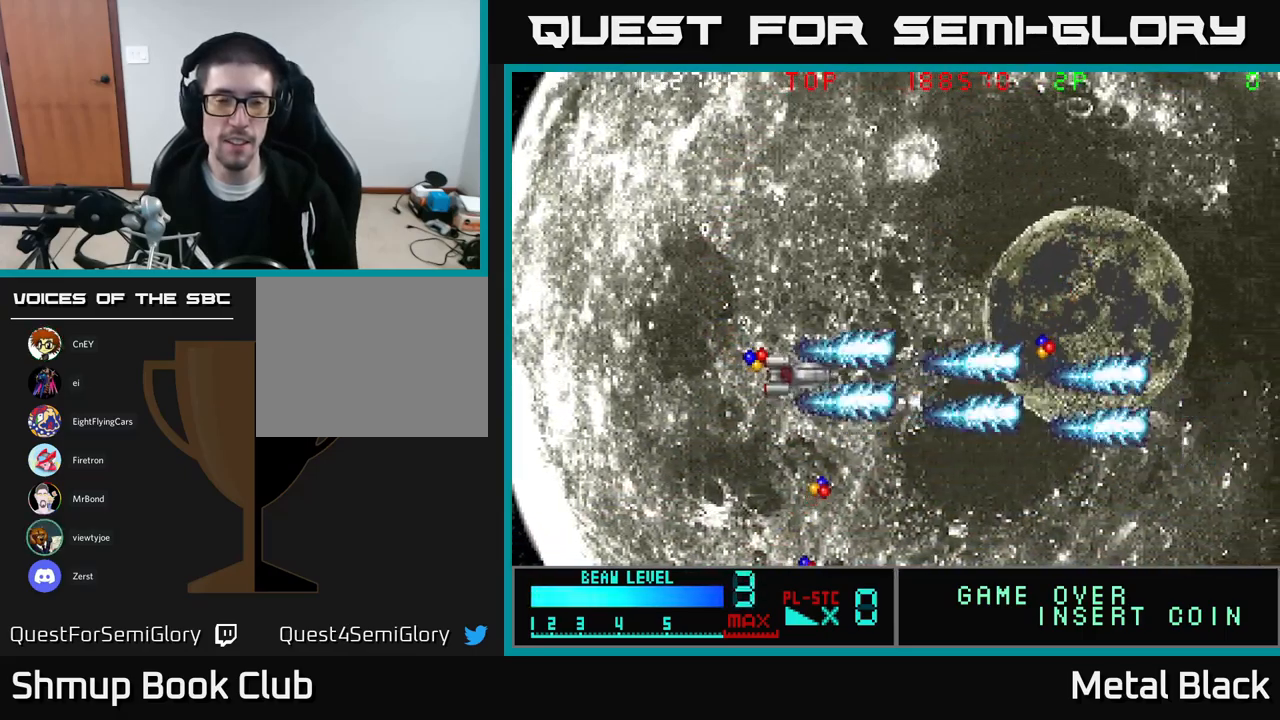
{"buttons": ["A", "DPAD_RIGHT"], "events": [[83, "DPAD_UP", "up"], [100, "A", "up"], [150, "A", "down"], [167, "DPAD_LEFT", "up"], [183, "DPAD_DOWN", "down"], [217, "DPAD_RIGHT", "down"], [333, "A", "up"], [400, "A", "down"], [433, "DPAD_DOWN", "up"]]}
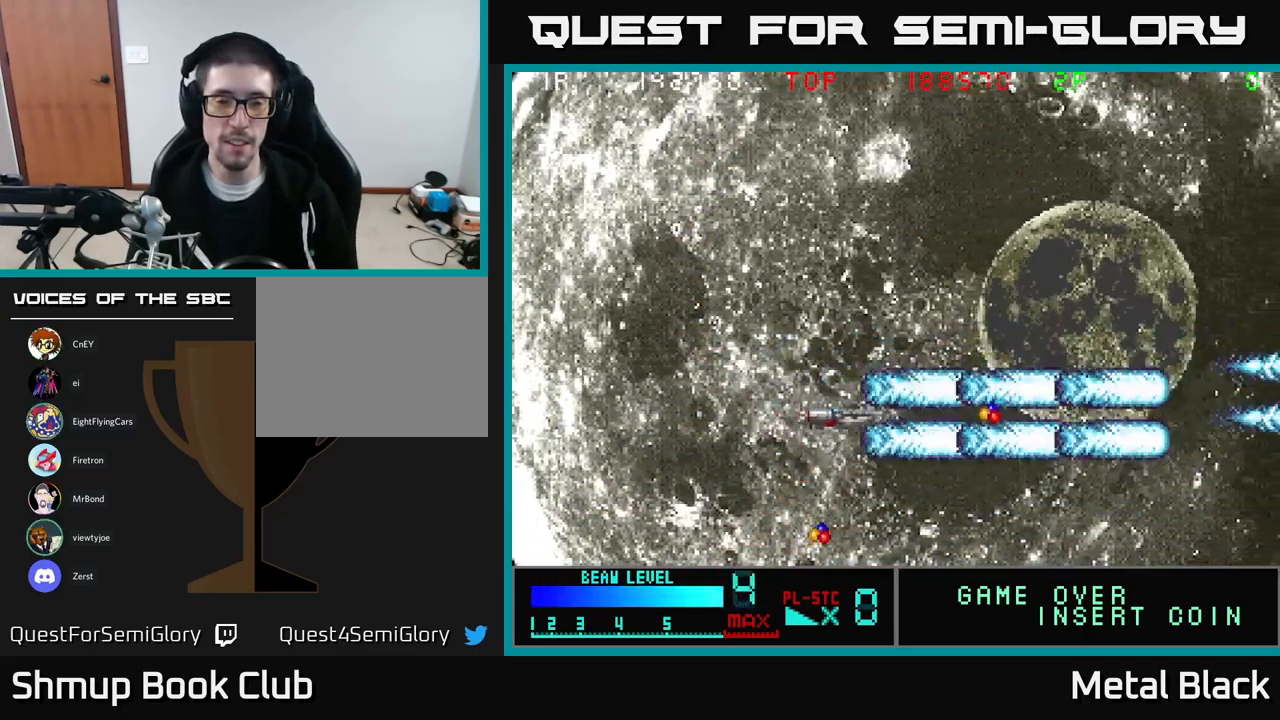
{"buttons": ["A", "DPAD_DOWN", "DPAD_LEFT"], "events": [[50, "A", "up"], [117, "A", "down"], [317, "A", "up"], [350, "DPAD_DOWN", "down"], [367, "A", "down"], [400, "DPAD_RIGHT", "up"], [483, "DPAD_LEFT", "down"]]}
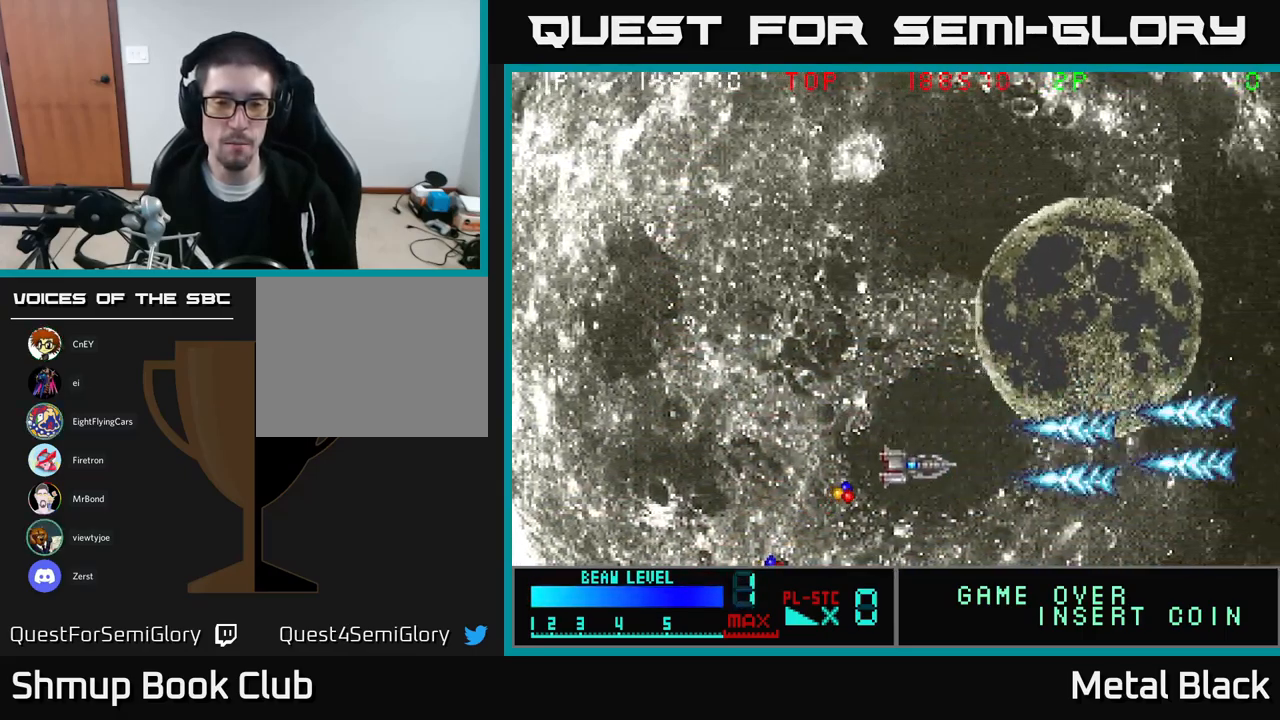
{"buttons": ["DPAD_DOWN"], "events": [[33, "A", "up"], [50, "DPAD_DOWN", "up"], [100, "A", "down"], [283, "A", "up"], [333, "A", "down"], [417, "DPAD_DOWN", "down"], [450, "DPAD_LEFT", "up"], [500, "A", "up"]]}
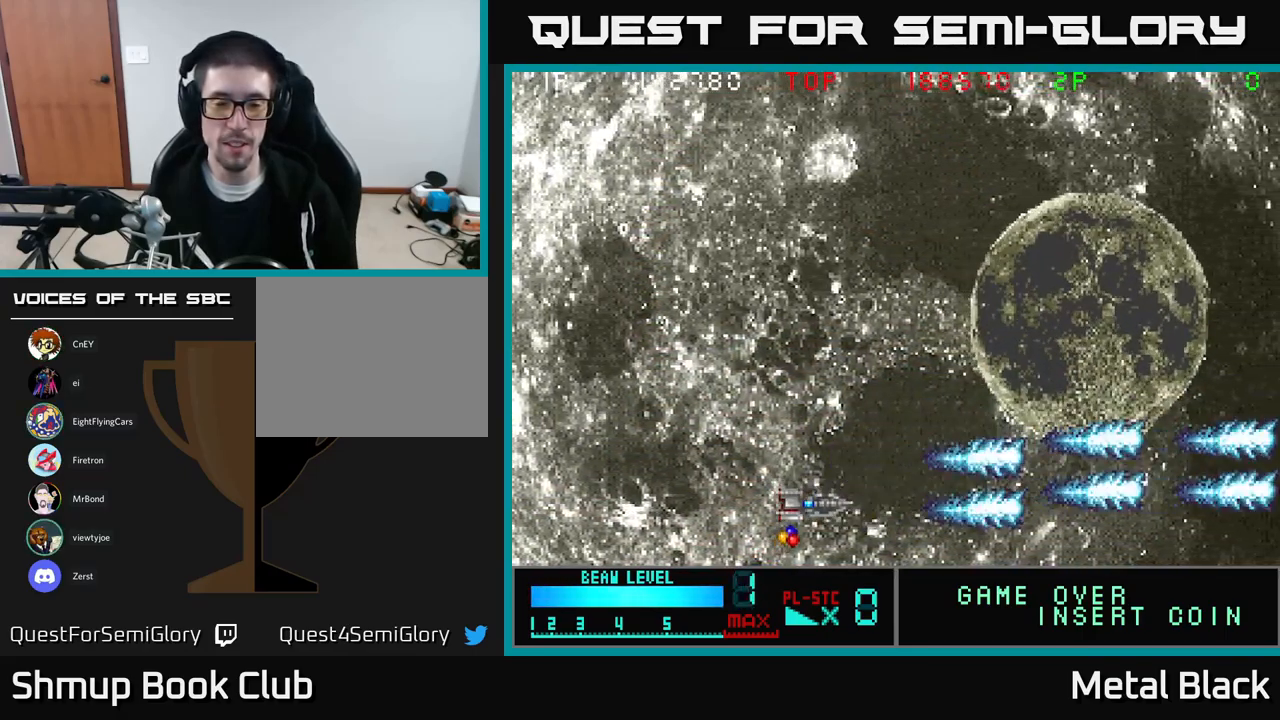
{"buttons": ["A", "DPAD_UP", "DPAD_LEFT"], "events": [[83, "A", "down"], [183, "DPAD_DOWN", "up"], [183, "DPAD_LEFT", "down"], [250, "A", "up"], [333, "DPAD_UP", "down"], [350, "A", "down"]]}
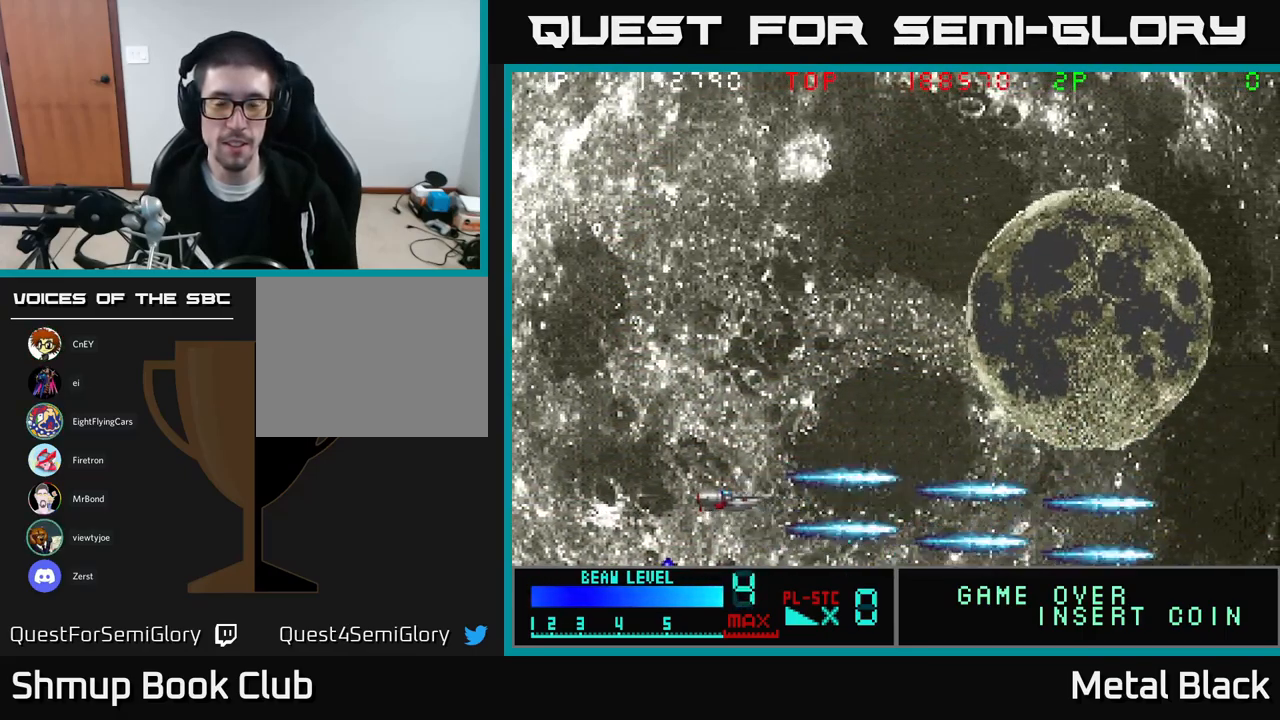
{"buttons": ["A", "DPAD_UP"], "events": [[33, "A", "up"], [50, "DPAD_LEFT", "up"], [100, "A", "down"], [317, "A", "up"], [333, "A", "down"]]}
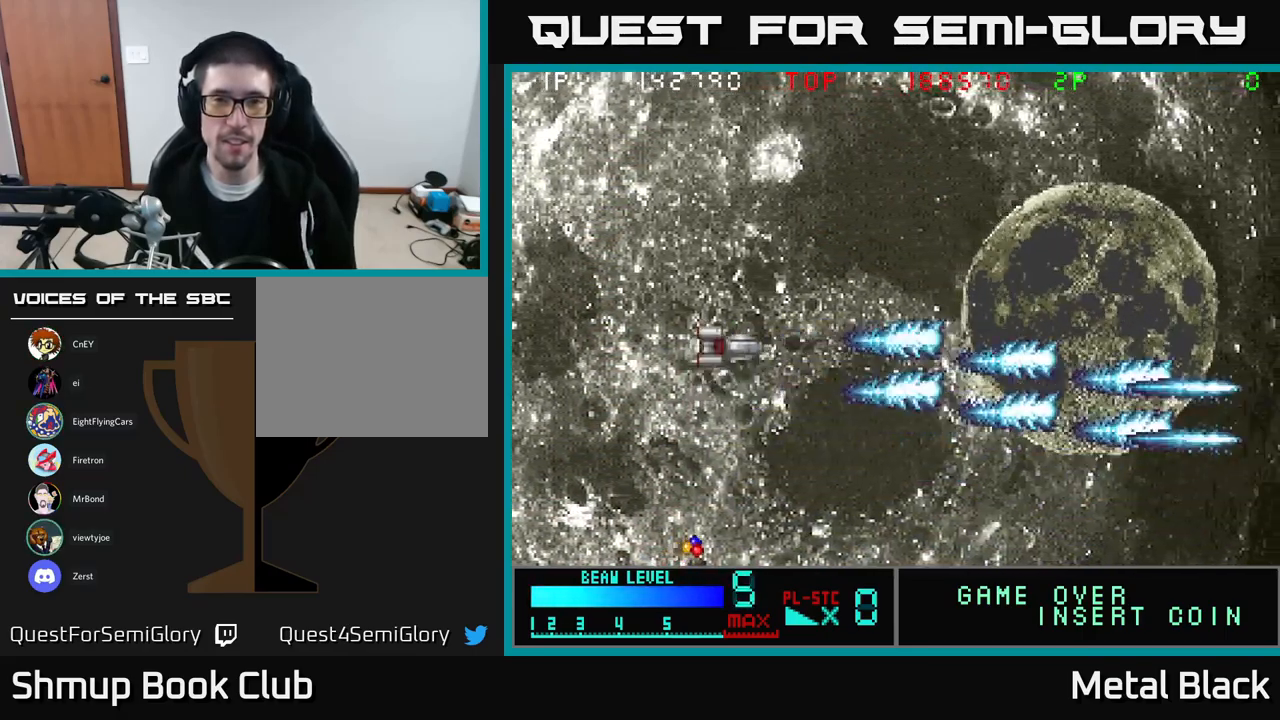
{"buttons": ["A", "DPAD_DOWN"], "events": [[33, "A", "up"], [83, "A", "down"], [83, "DPAD_UP", "up"], [300, "A", "up"], [350, "A", "down"], [433, "DPAD_DOWN", "down"]]}
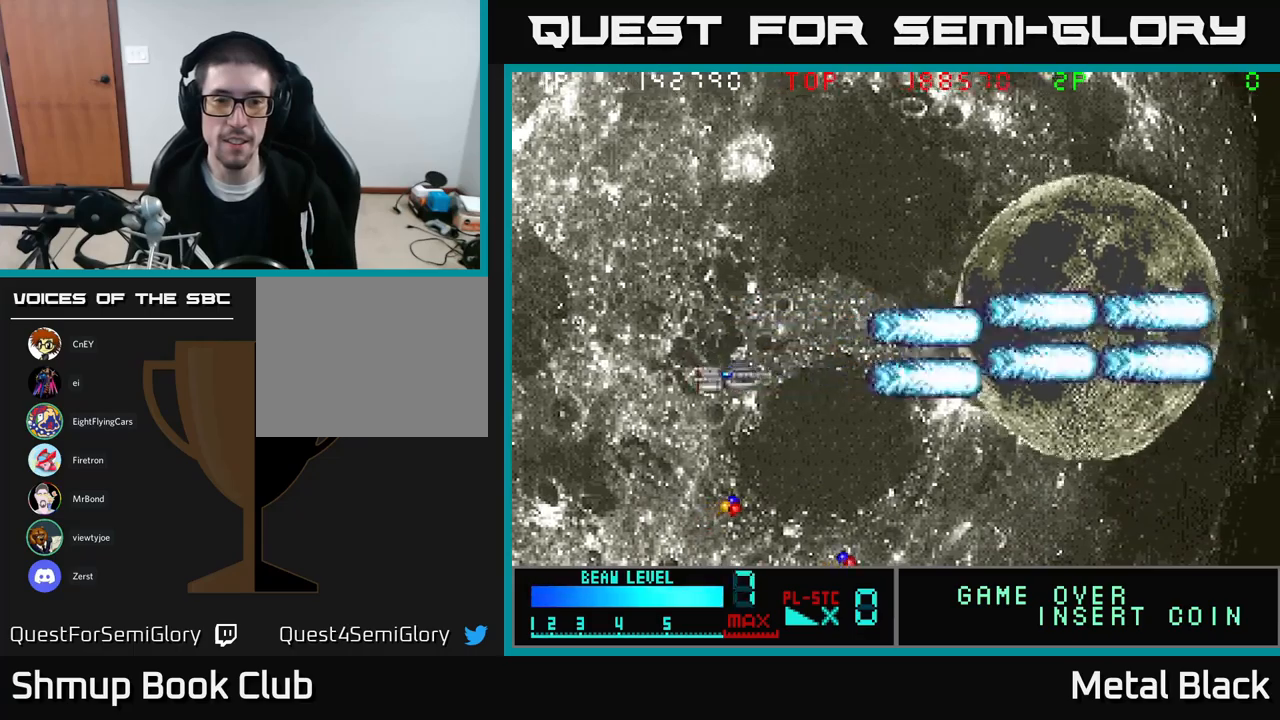
{"buttons": ["DPAD_DOWN", "DPAD_RIGHT"], "events": [[17, "A", "up"], [83, "A", "down"], [150, "DPAD_RIGHT", "down"], [283, "A", "up"], [317, "A", "down"], [500, "A", "up"]]}
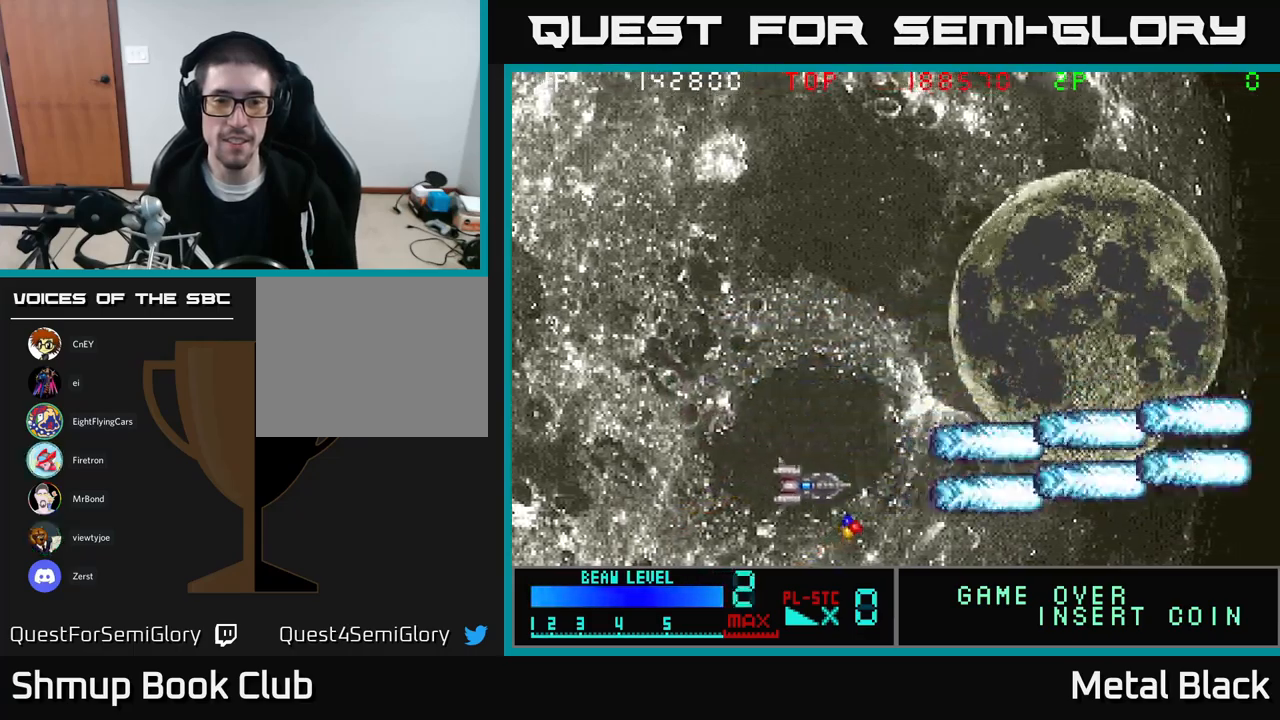
{"buttons": ["DPAD_UP"], "events": [[67, "A", "down"], [183, "DPAD_RIGHT", "up"], [200, "DPAD_DOWN", "up"], [217, "DPAD_LEFT", "down"], [233, "A", "up"], [250, "DPAD_UP", "down"], [300, "A", "down"], [450, "DPAD_LEFT", "up"], [500, "A", "up"]]}
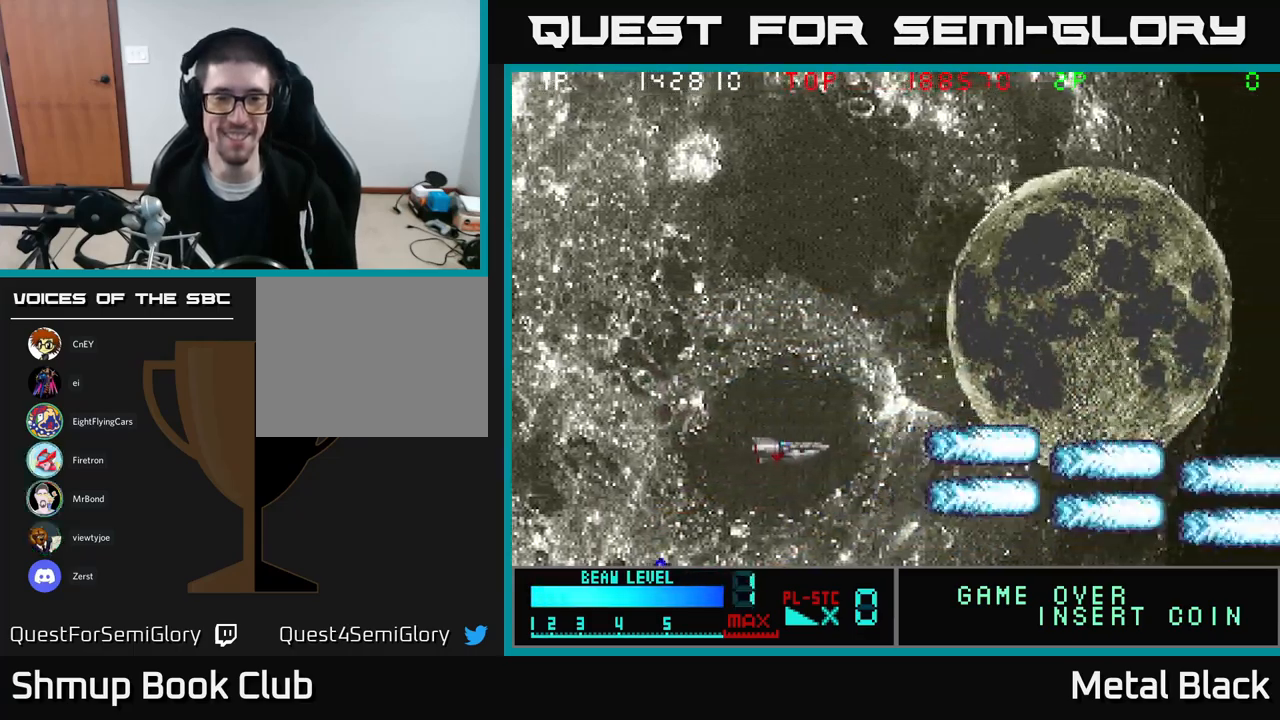
{"buttons": ["DPAD_UP", "DPAD_LEFT"], "events": [[67, "A", "down"], [100, "DPAD_LEFT", "down"], [233, "A", "up"], [300, "A", "down"], [483, "A", "up"]]}
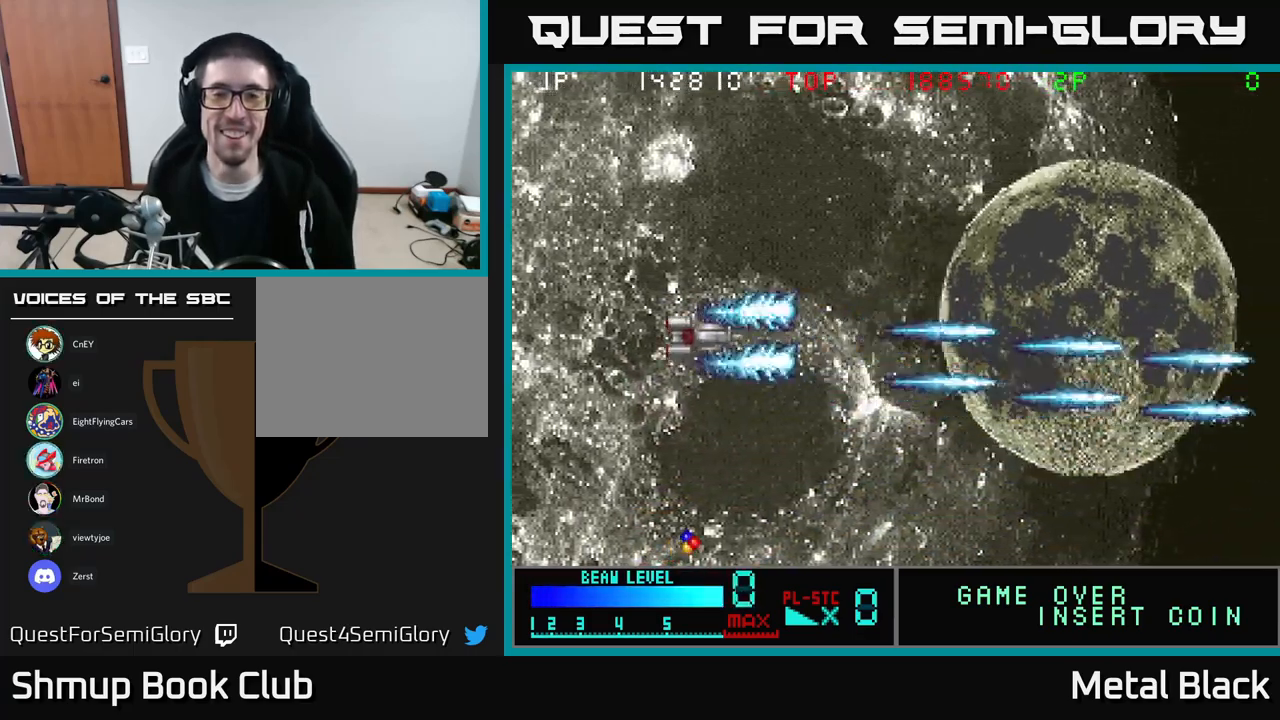
{"buttons": ["A", "DPAD_UP"], "events": [[33, "A", "down"], [83, "DPAD_LEFT", "up"], [100, "DPAD_UP", "up"], [200, "A", "up"], [267, "A", "down"], [433, "A", "up"], [433, "DPAD_UP", "down"], [500, "A", "down"]]}
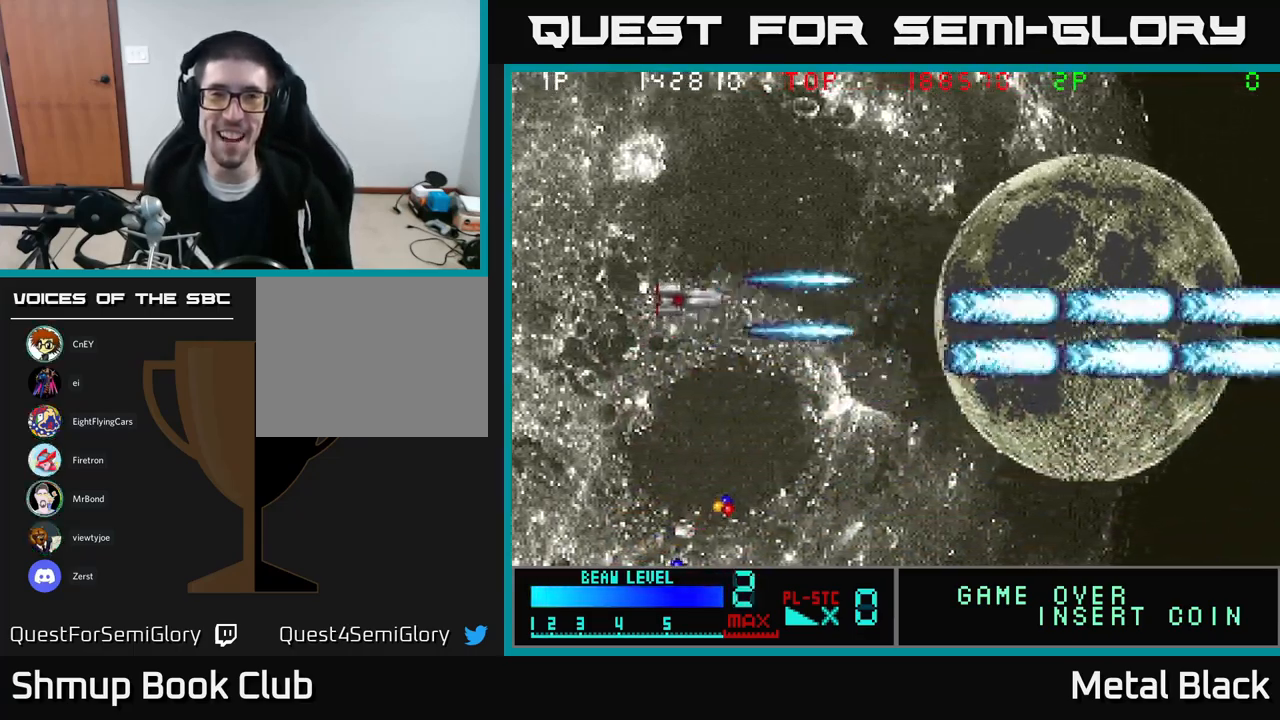
{"buttons": ["A", "DPAD_RIGHT"], "events": [[33, "DPAD_LEFT", "down"], [67, "DPAD_UP", "up"], [150, "DPAD_LEFT", "up"], [167, "A", "up"], [233, "A", "down"], [383, "A", "up"], [433, "A", "down"], [450, "DPAD_RIGHT", "down"]]}
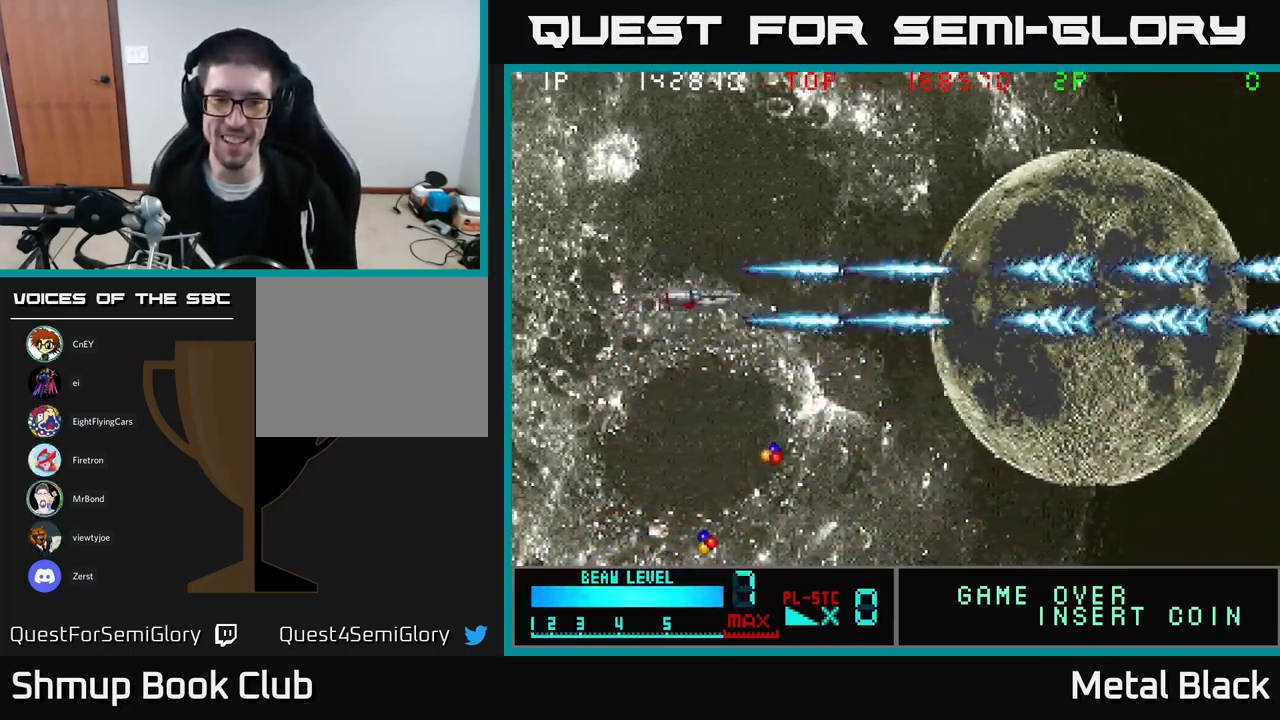
{"buttons": ["A", "DPAD_RIGHT"], "events": [[100, "DPAD_DOWN", "down"], [150, "A", "up"], [183, "A", "down"], [317, "DPAD_DOWN", "up"], [367, "A", "up"], [417, "A", "down"]]}
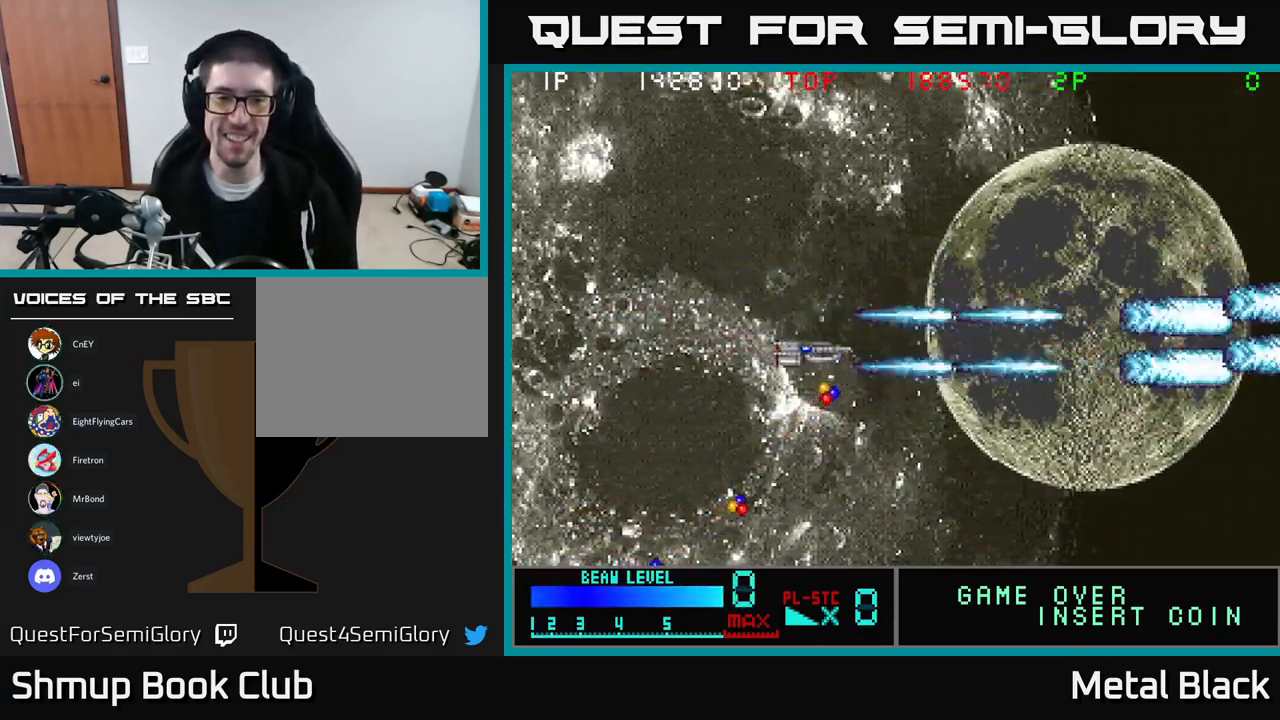
{"buttons": ["A", "DPAD_DOWN"], "events": [[17, "DPAD_DOWN", "down"], [83, "A", "up"], [83, "DPAD_RIGHT", "up"], [150, "A", "down"], [183, "DPAD_LEFT", "down"], [367, "A", "up"], [400, "A", "down"], [417, "DPAD_LEFT", "up"]]}
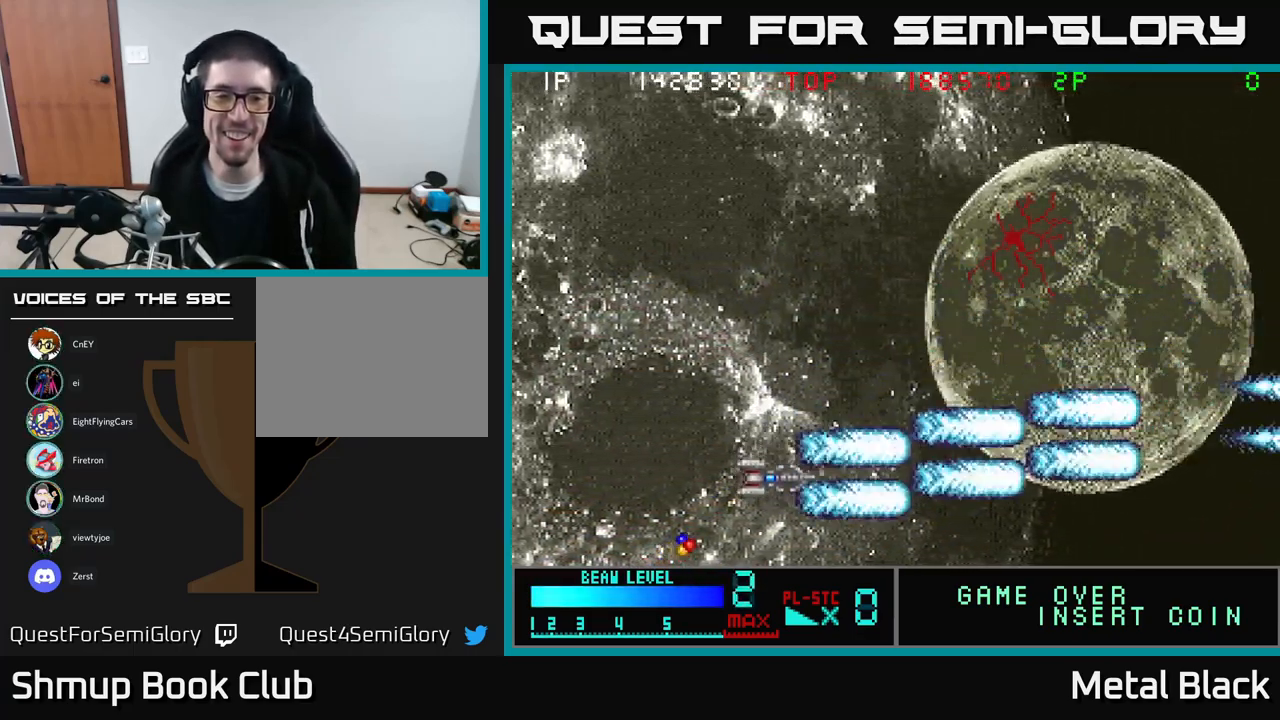
{"buttons": ["A", "DPAD_UP"], "events": [[67, "A", "up"], [117, "A", "down"], [217, "DPAD_LEFT", "down"], [300, "DPAD_DOWN", "up"], [317, "A", "up"], [383, "A", "down"], [433, "DPAD_UP", "down"], [500, "DPAD_LEFT", "up"]]}
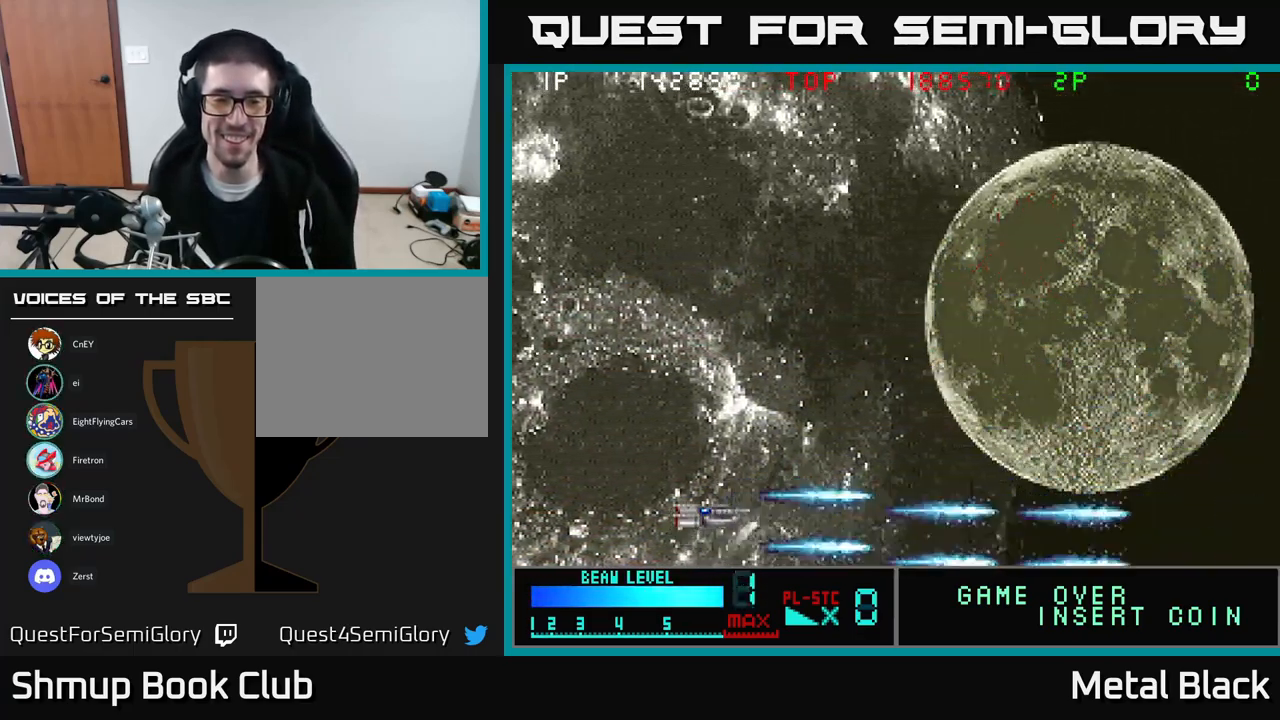
{"buttons": ["A", "DPAD_UP"], "events": [[33, "A", "up"], [117, "A", "down"], [283, "A", "up"], [350, "A", "down"]]}
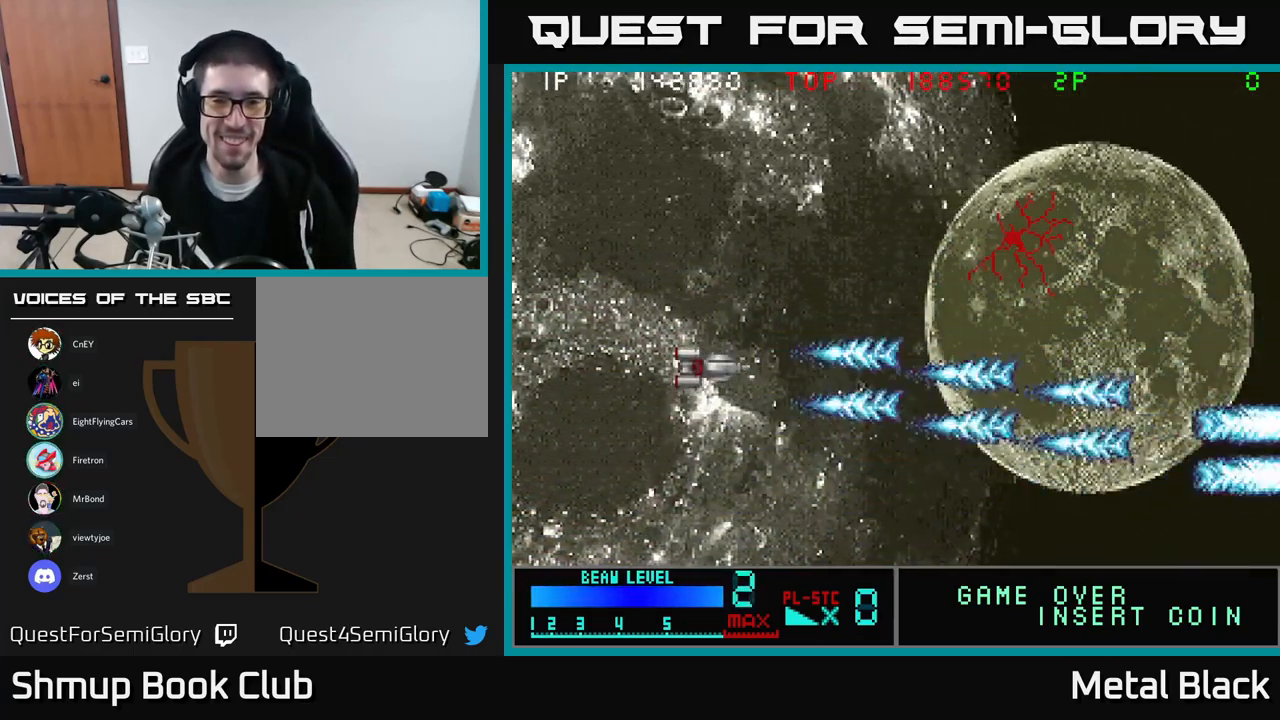
{"buttons": ["A", "DPAD_LEFT"], "events": [[50, "A", "up"], [100, "A", "down"], [283, "A", "up"], [317, "A", "down"], [350, "DPAD_LEFT", "down"], [417, "DPAD_UP", "up"]]}
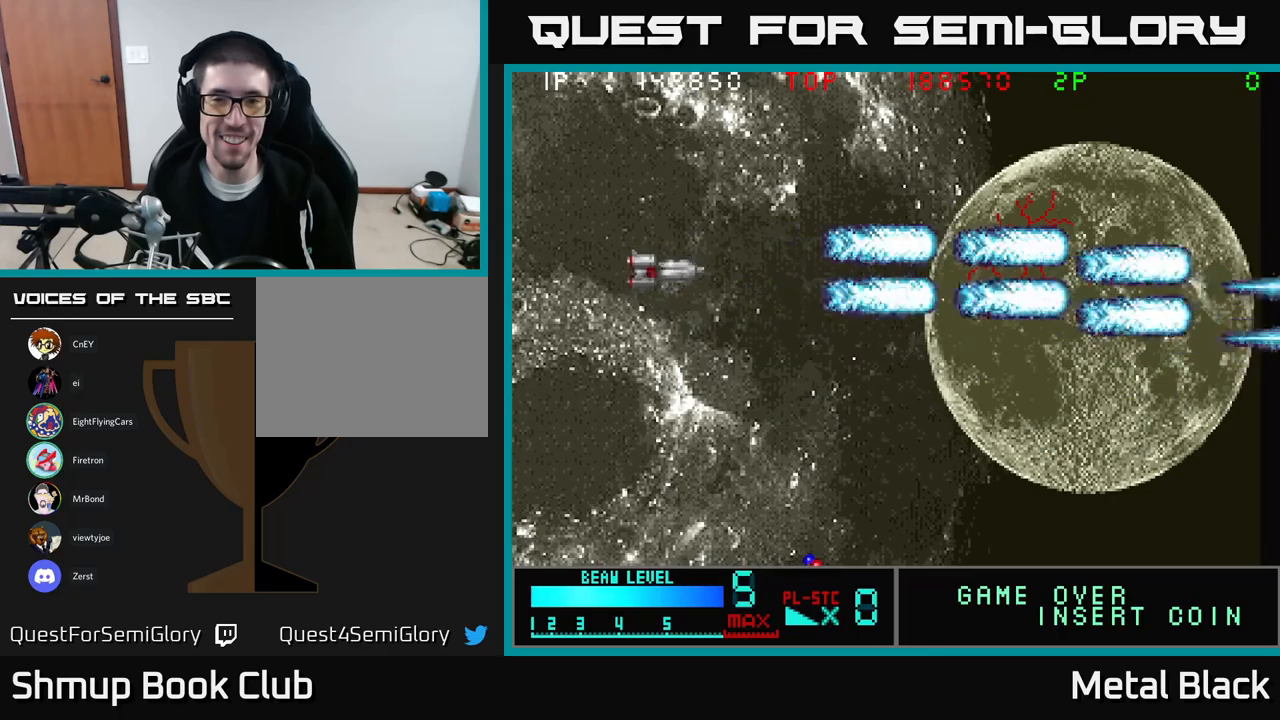
{"buttons": ["A"], "events": [[17, "A", "up"], [67, "A", "down"], [84, "DPAD_LEFT", "up"], [200, "A", "up"], [267, "A", "down"], [350, "DPAD_UP", "down"], [400, "DPAD_LEFT", "down"], [434, "DPAD_UP", "up"], [467, "DPAD_LEFT", "up"]]}
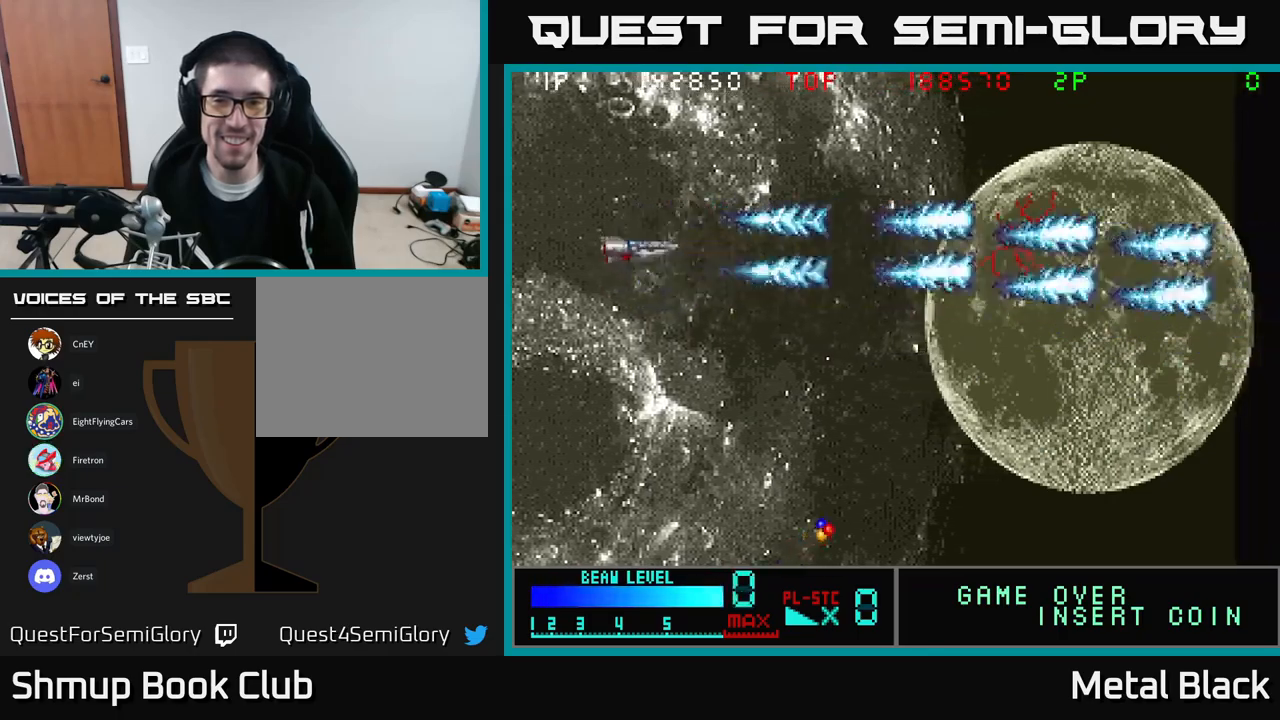
{"buttons": ["A"], "events": [[184, "A", "up"], [250, "A", "down"], [417, "A", "up"], [467, "A", "down"]]}
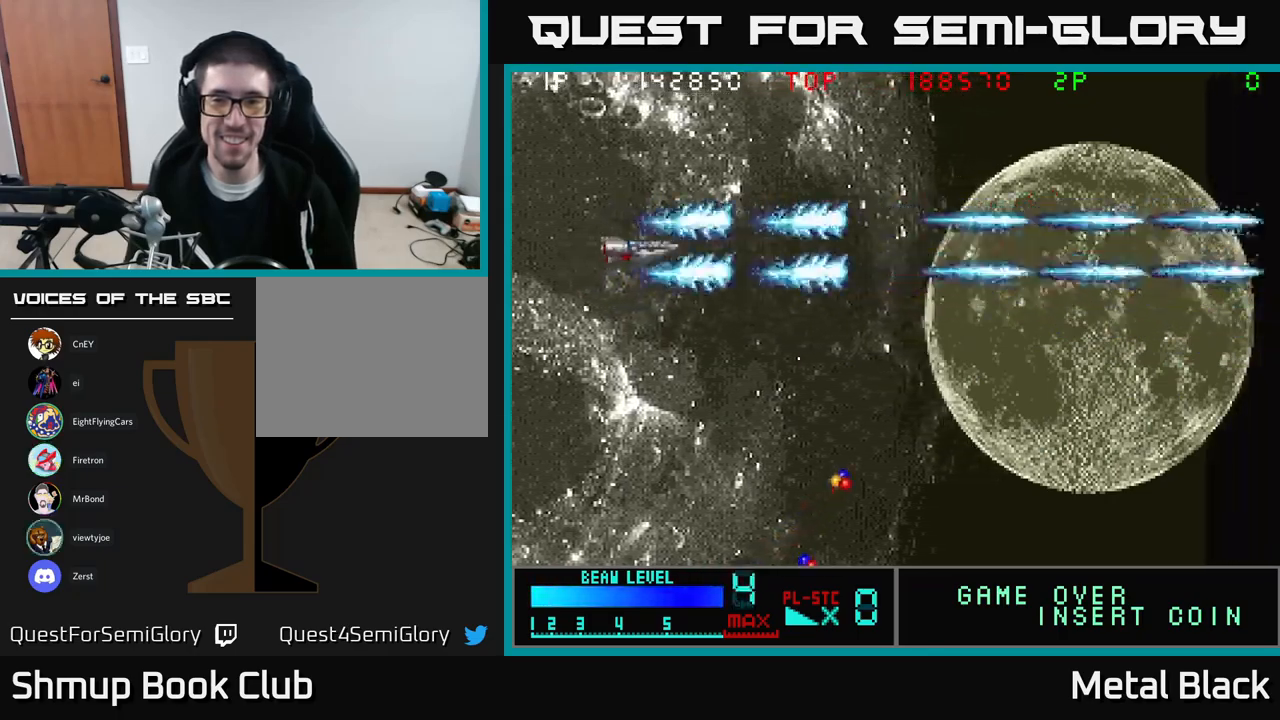
{"buttons": ["A"], "events": [[167, "A", "up"], [200, "A", "down"], [367, "A", "up"], [417, "A", "down"]]}
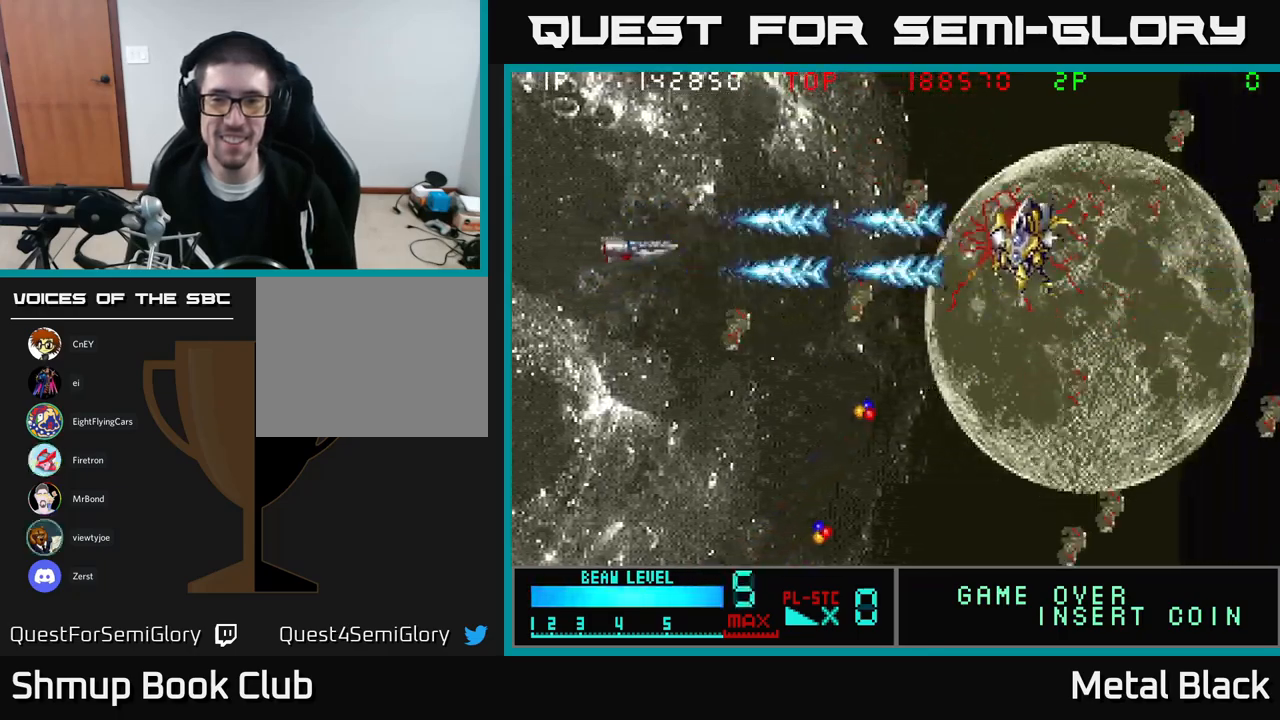
{"buttons": ["A"], "events": [[100, "A", "up"], [150, "A", "down"], [300, "A", "up"], [334, "A", "down"]]}
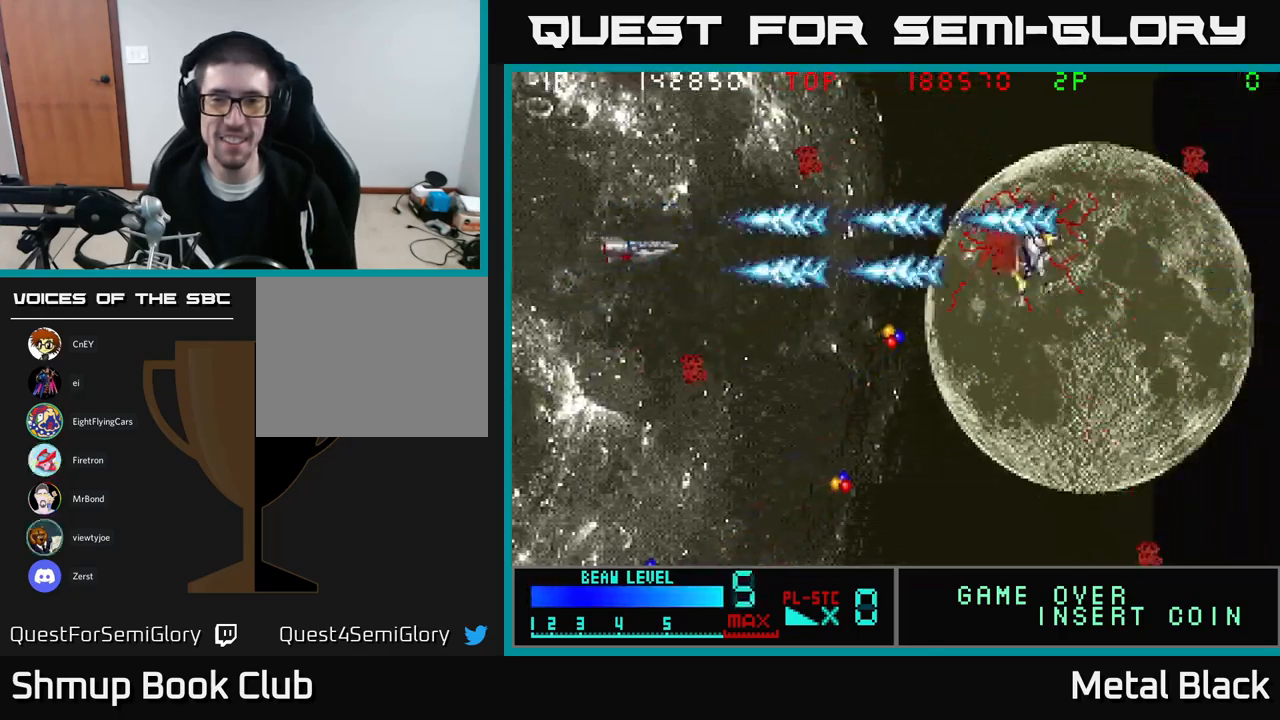
{"buttons": ["A"], "events": [[17, "A", "up"], [67, "A", "down"], [217, "A", "up"], [267, "A", "down"], [450, "A", "up"], [484, "A", "down"]]}
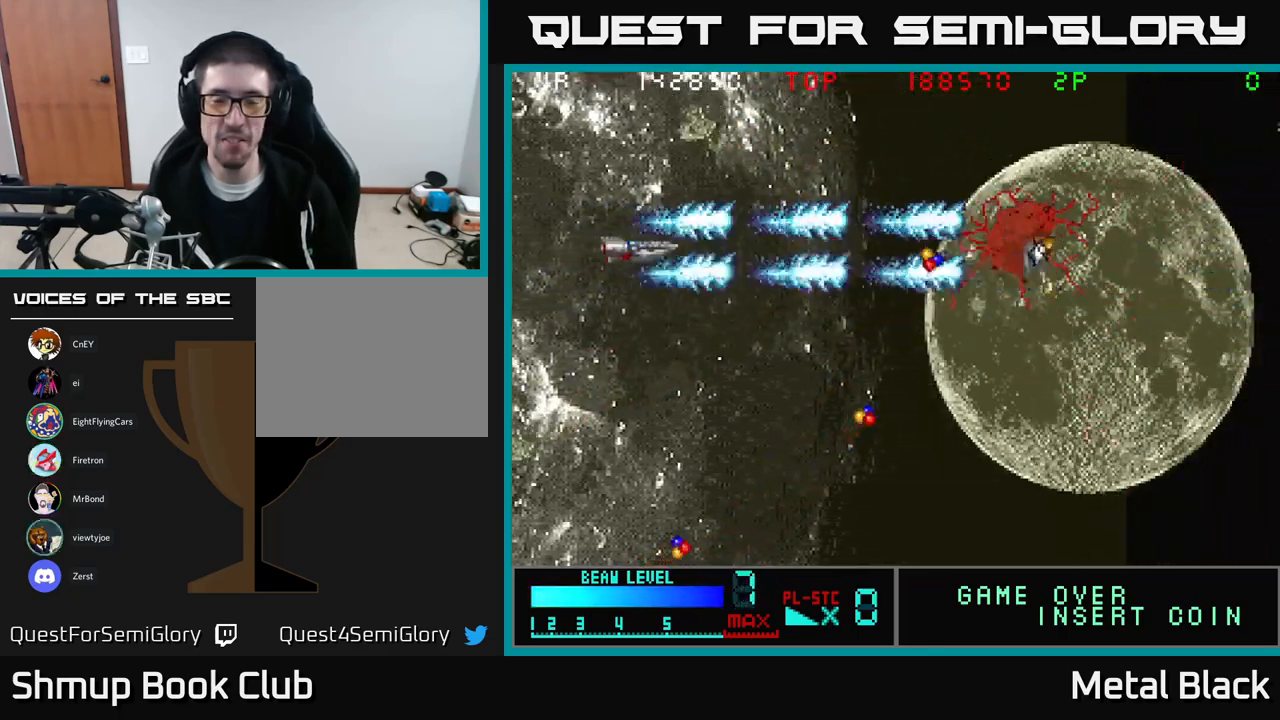
{"buttons": ["A", "DPAD_RIGHT"], "events": [[134, "A", "up"], [184, "A", "down"], [367, "A", "up"], [384, "A", "down"], [400, "DPAD_RIGHT", "down"]]}
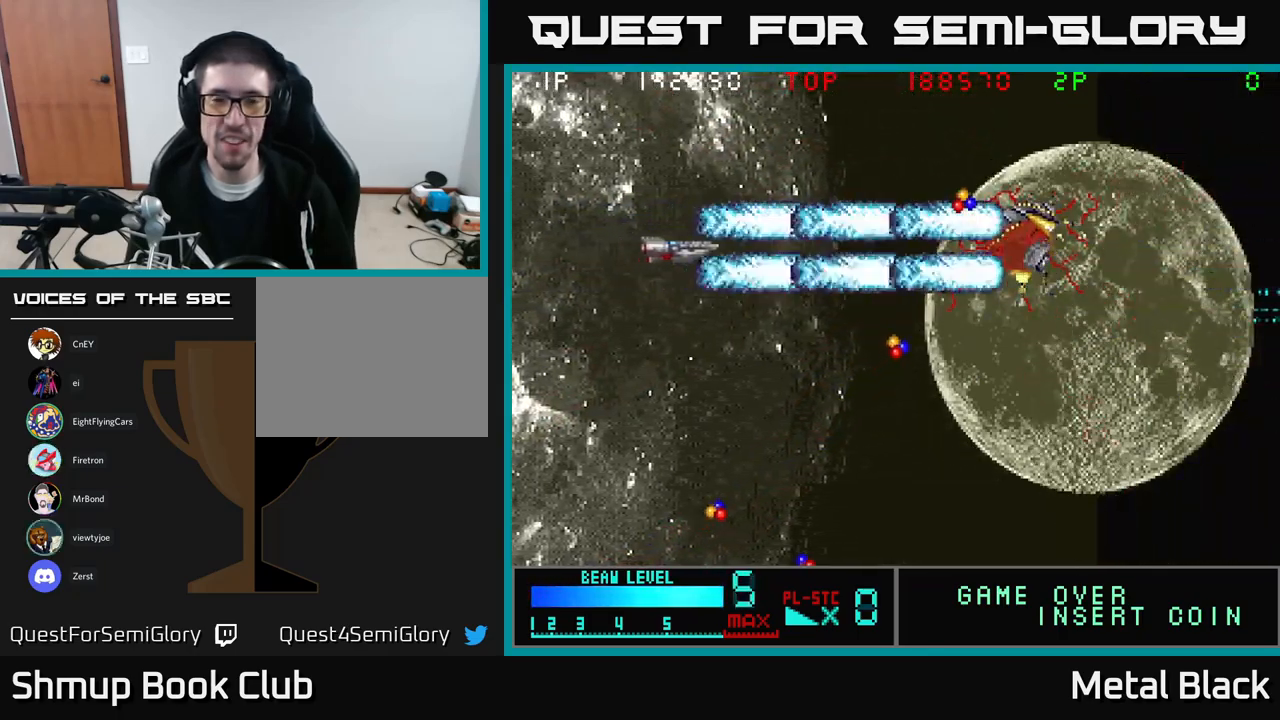
{"buttons": [], "events": [[50, "A", "up"], [100, "A", "down"], [184, "DPAD_RIGHT", "up"], [284, "A", "up"], [317, "A", "down"], [484, "A", "up"]]}
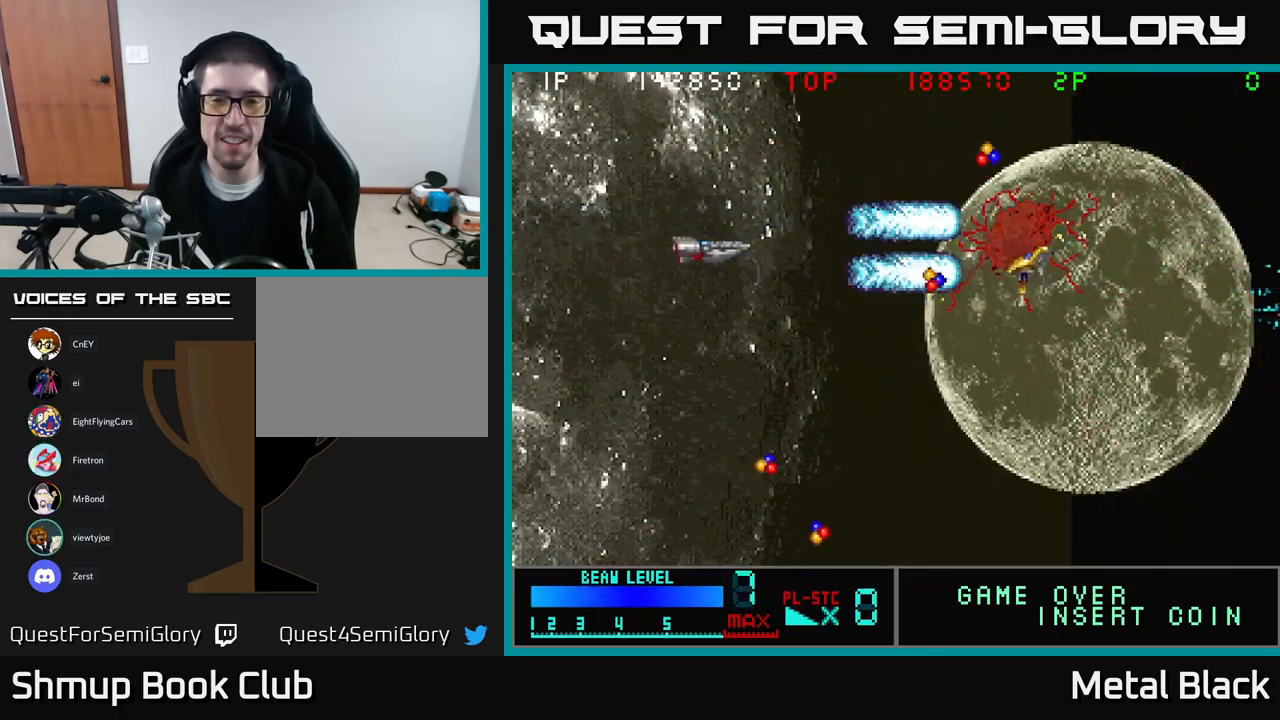
{"buttons": ["A"], "events": [[67, "A", "down"], [217, "A", "up"], [267, "A", "down"], [450, "A", "up"], [500, "A", "down"]]}
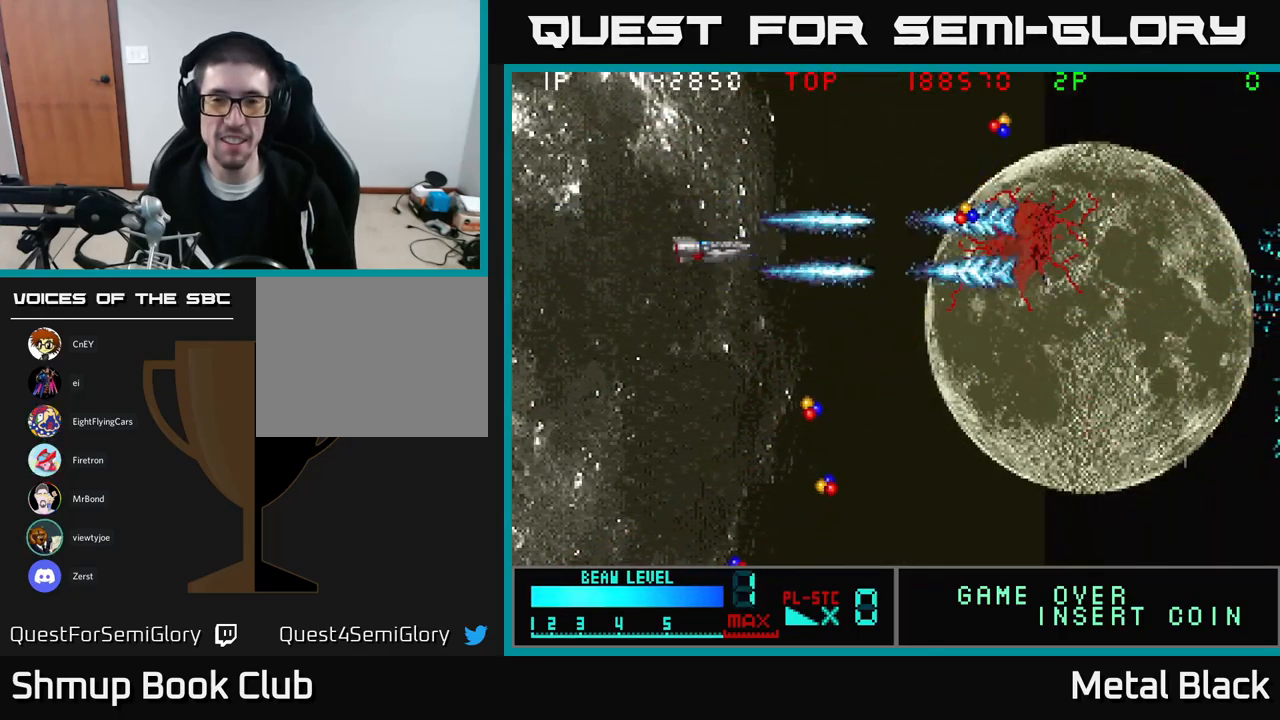
{"buttons": ["A"], "events": [[150, "A", "up"], [200, "A", "down"], [384, "A", "up"], [434, "A", "down"]]}